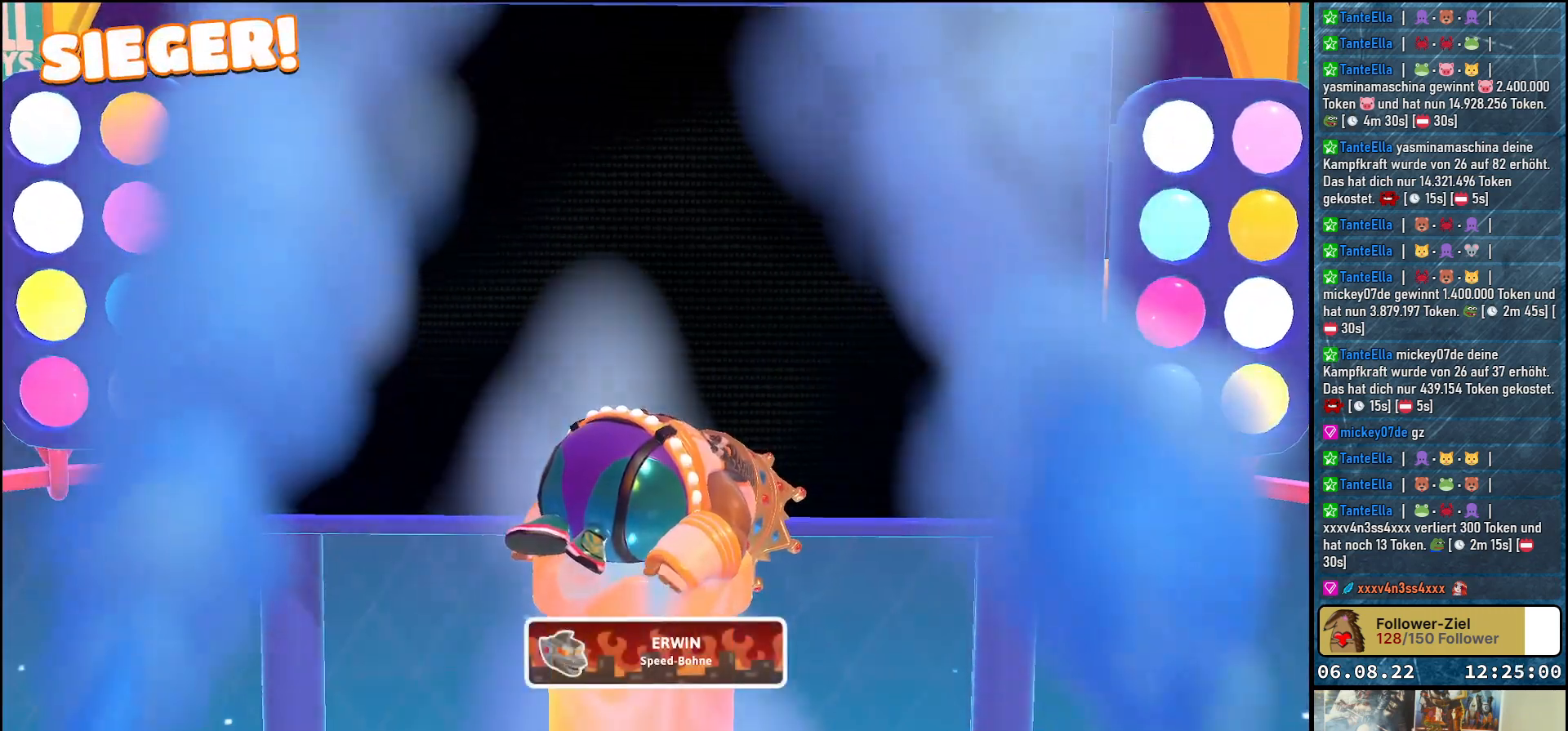
Gameplay with a controller (Xbox layout); each line is a JSON object with the inputs held at the frame after it. "events" lists button and stick changes between this image and that frame as [ms after this image, input, new state], when the widget could be followed in between. Not read: R3.
{"buttons": [], "left_stick": "center", "right_stick": "center", "events": [[133, "A", "down"], [283, "A", "up"]]}
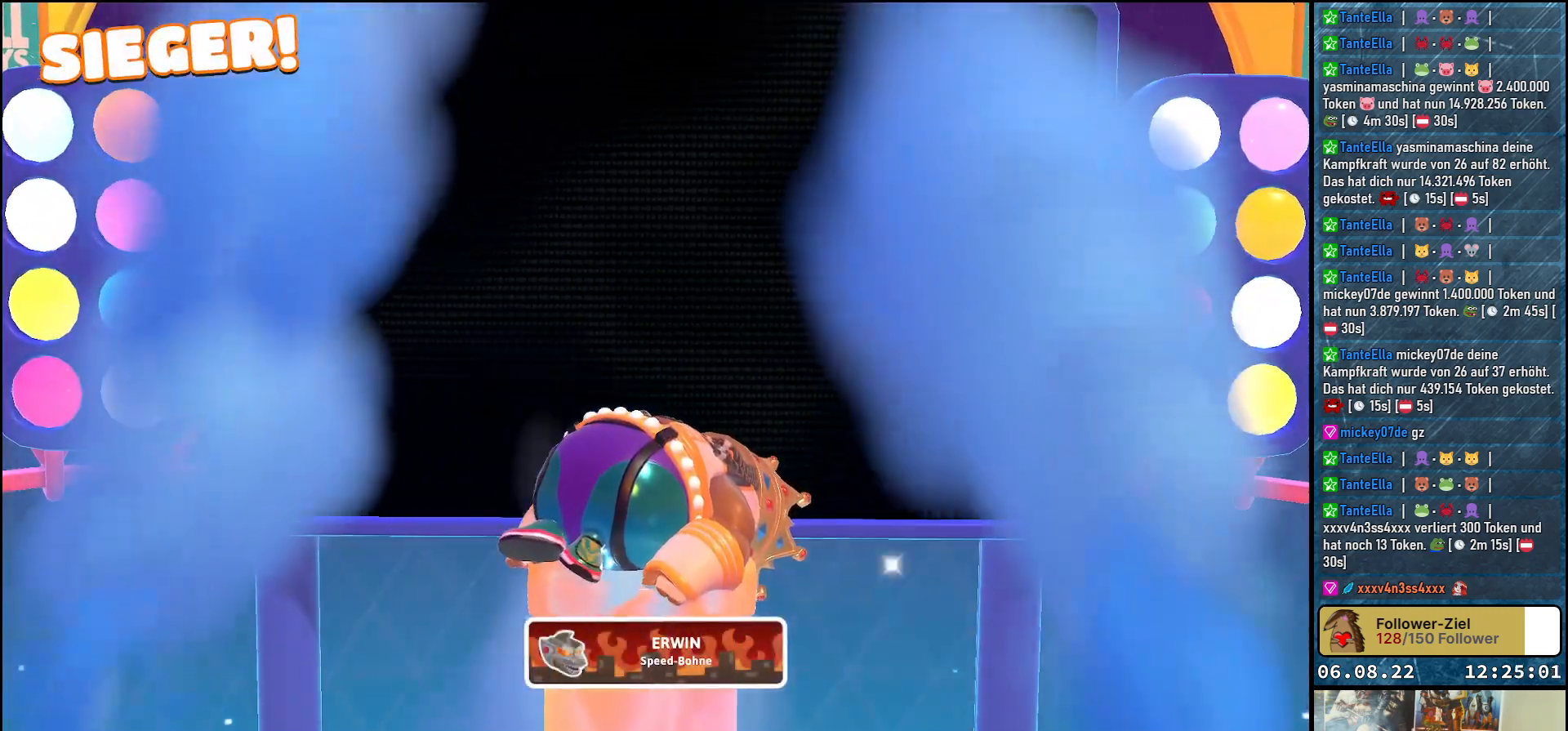
{"buttons": [], "left_stick": "center", "right_stick": "center", "events": [[300, "A", "down"], [400, "A", "up"]]}
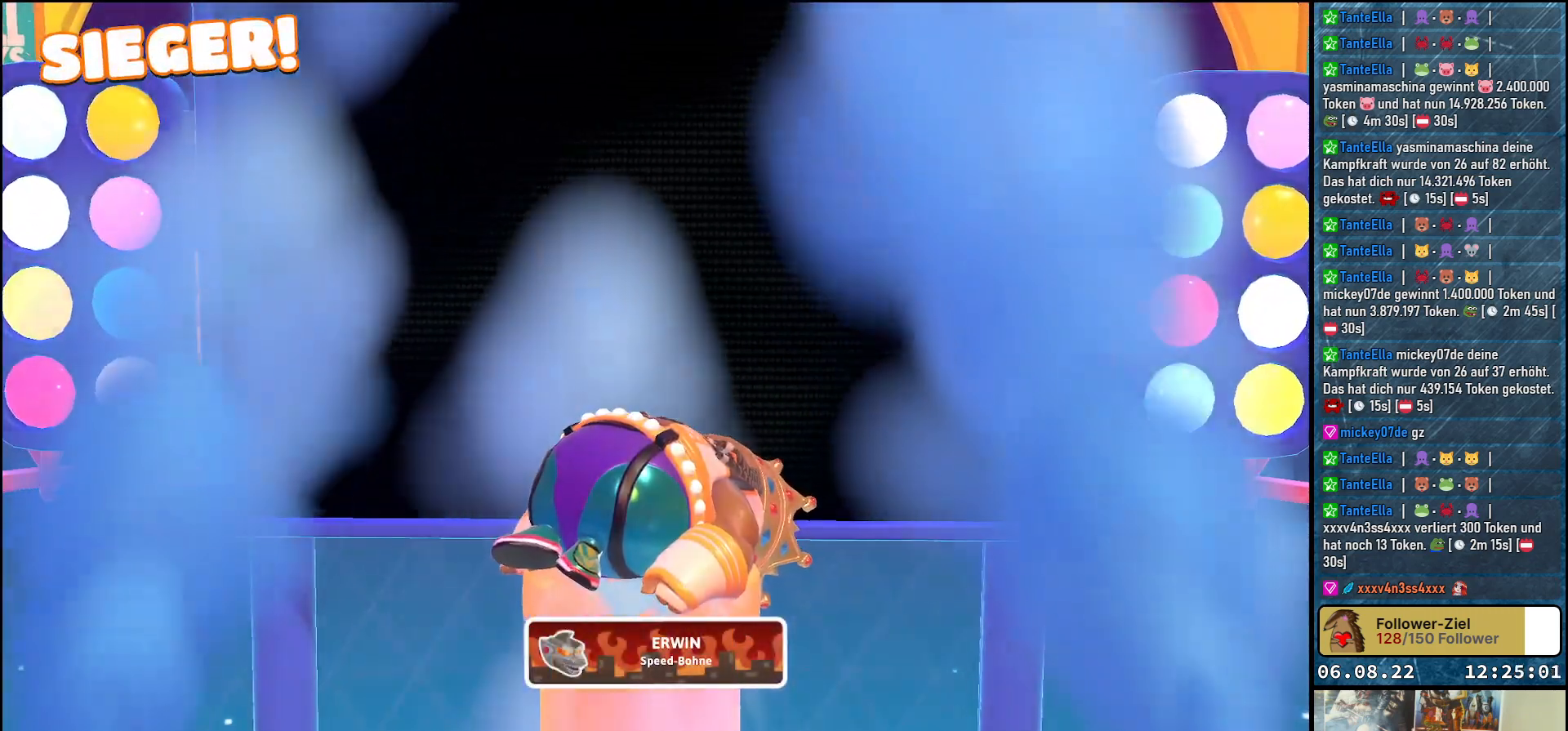
{"buttons": [], "left_stick": "center", "right_stick": "center", "events": [[283, "A", "down"], [400, "A", "up"]]}
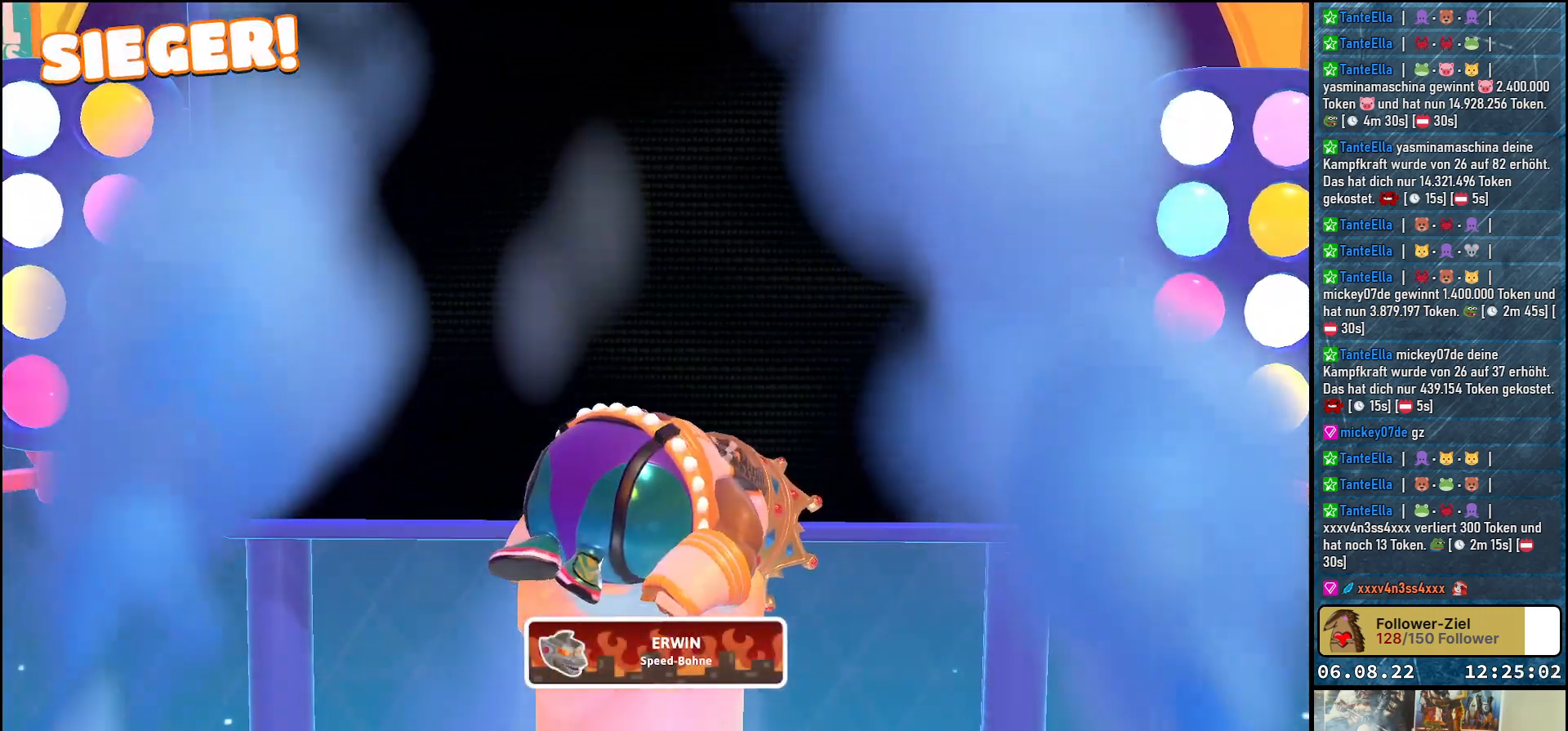
{"buttons": [], "left_stick": "center", "right_stick": "center", "events": [[300, "A", "down"], [417, "A", "up"]]}
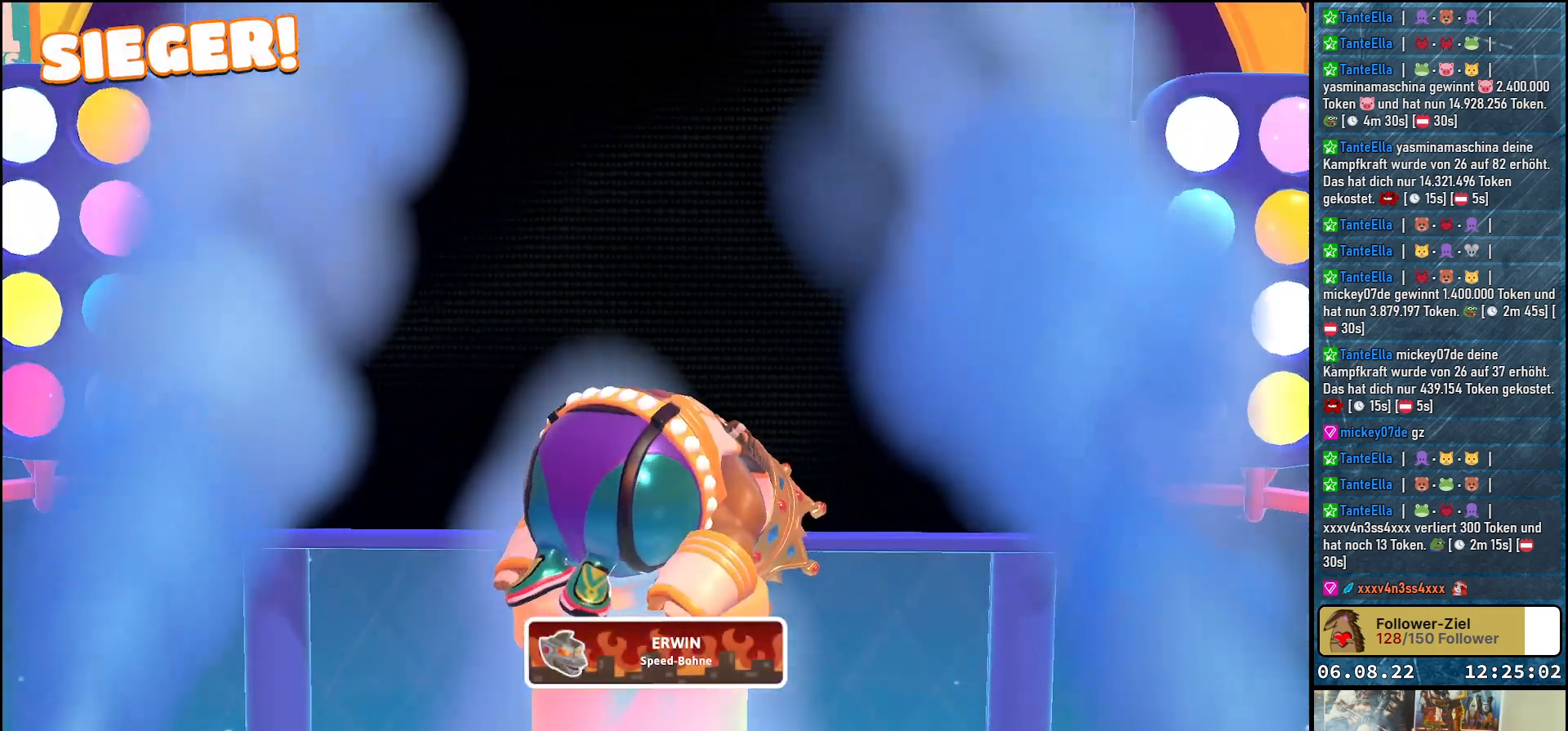
{"buttons": [], "left_stick": "center", "right_stick": "center", "events": [[267, "A", "down"], [367, "A", "up"]]}
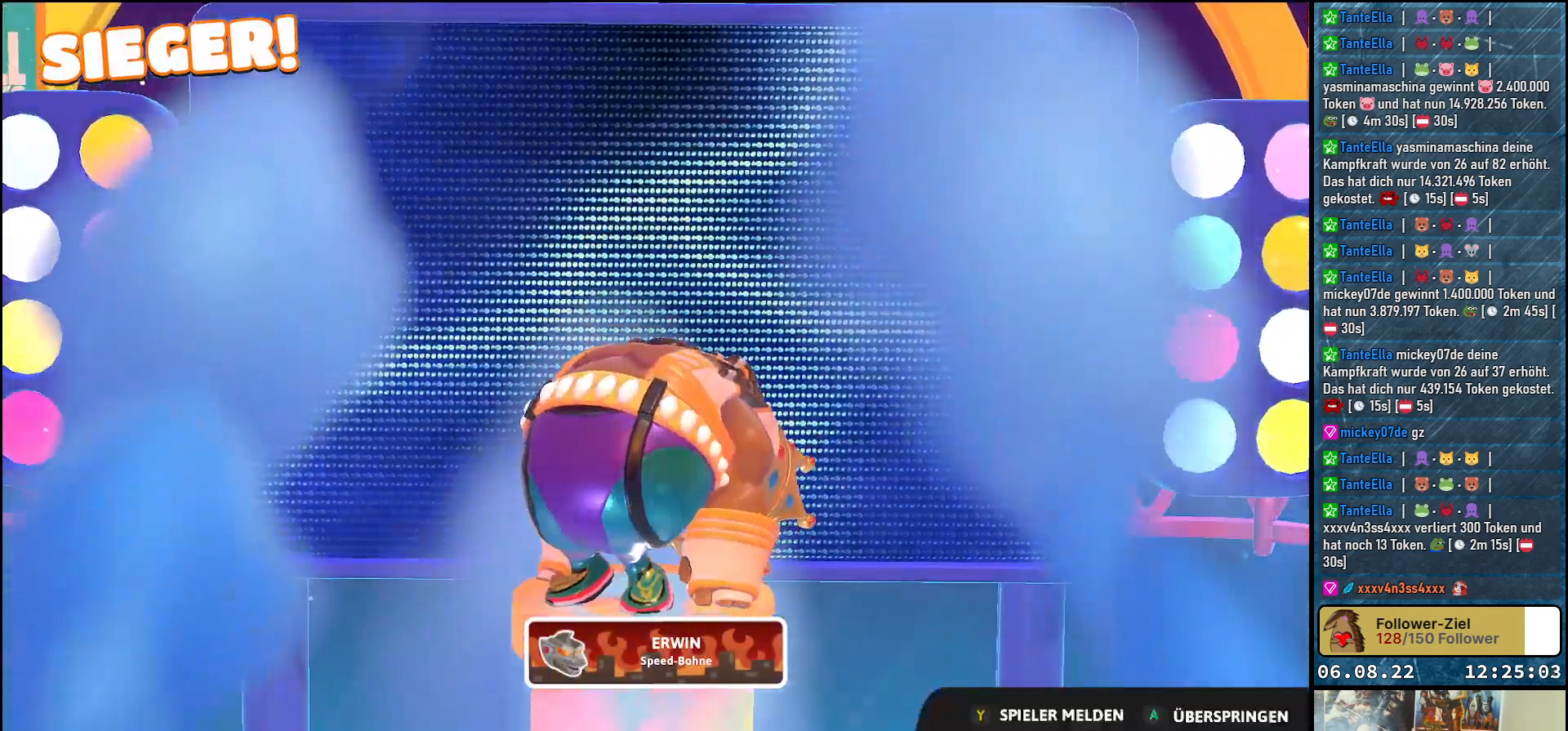
{"buttons": [], "left_stick": "center", "right_stick": "center", "events": [[267, "A", "down"], [383, "A", "up"]]}